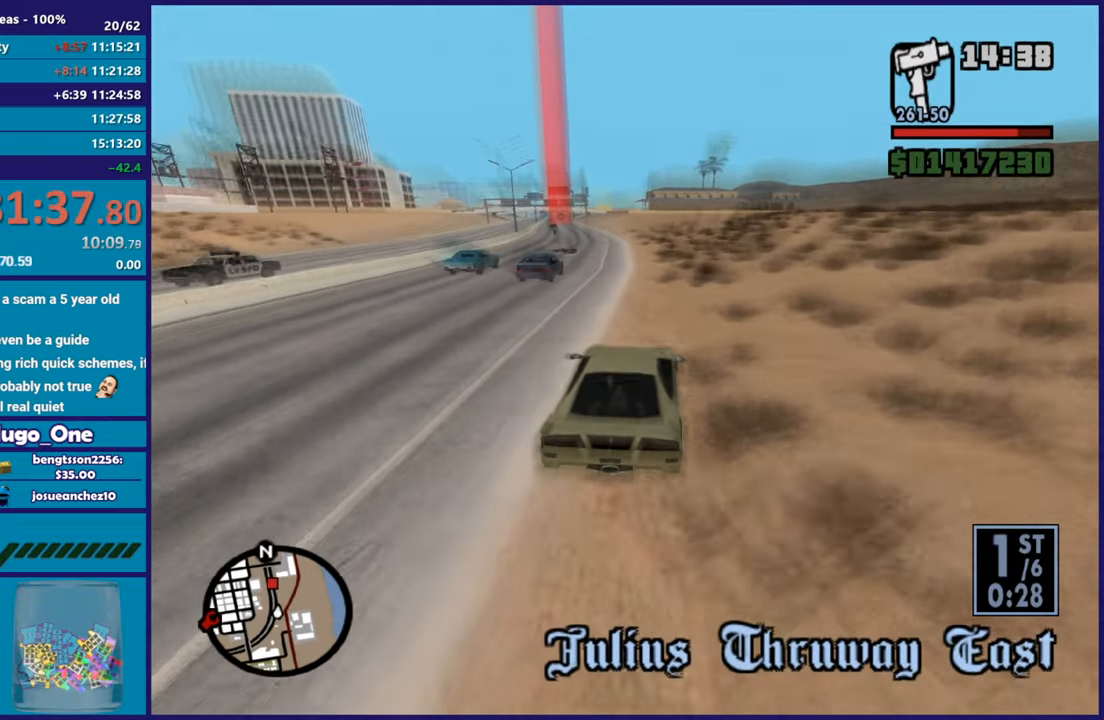
Gameplay with a controller (Xbox layout); each line is a JSON object with the inputs held at the frame after it. "button_events" lists button changes between this image and that frame as [ms after this image, input, new state], when the widget could be followed in between (sticks are given only as held states).
{"buttons": ["R2"], "left_stick": "up-left", "right_stick": "down-left"}
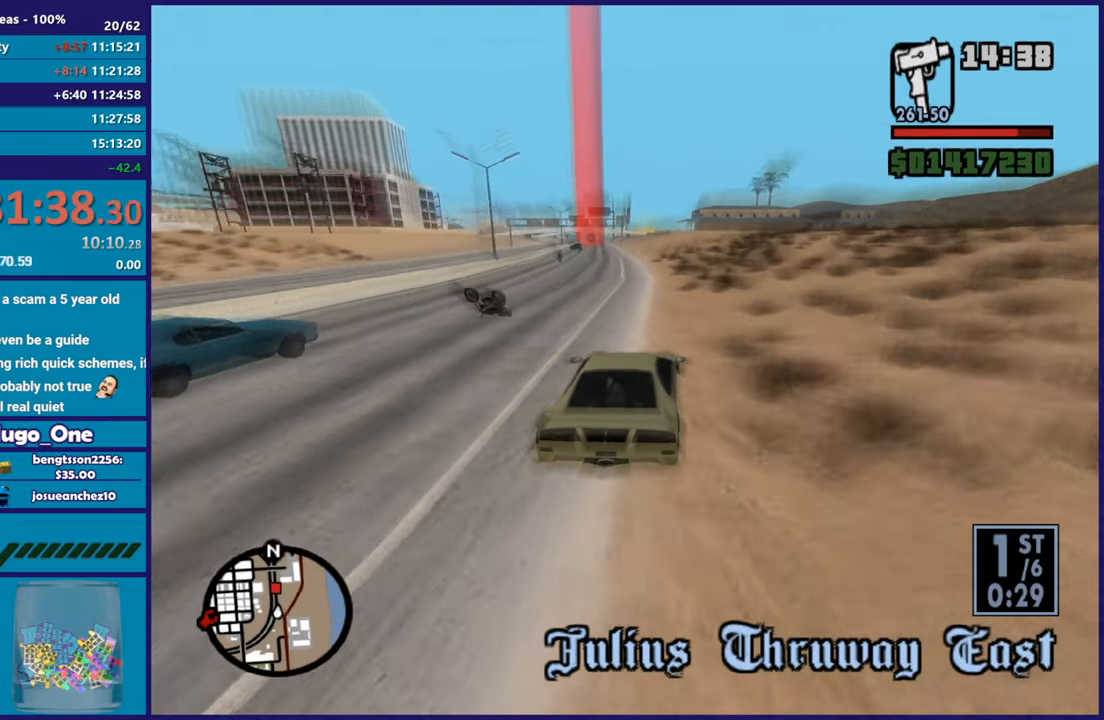
{"buttons": ["R2"], "left_stick": "up-left", "right_stick": "center", "button_events": []}
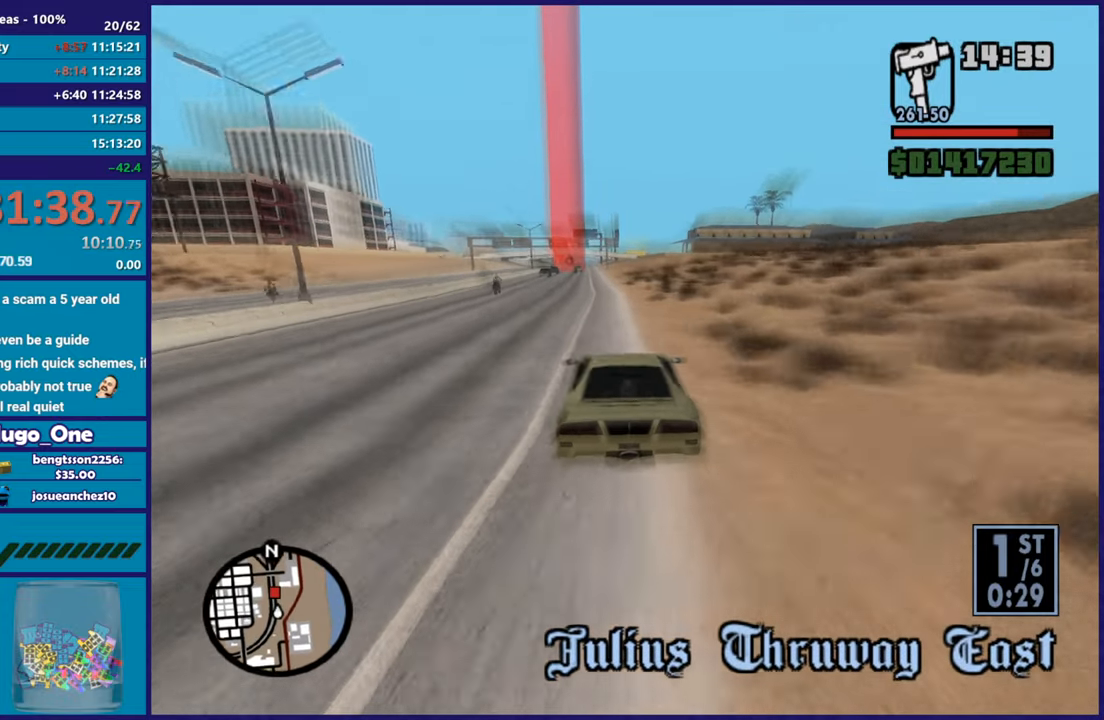
{"buttons": ["R2"], "left_stick": "center", "right_stick": "center", "button_events": []}
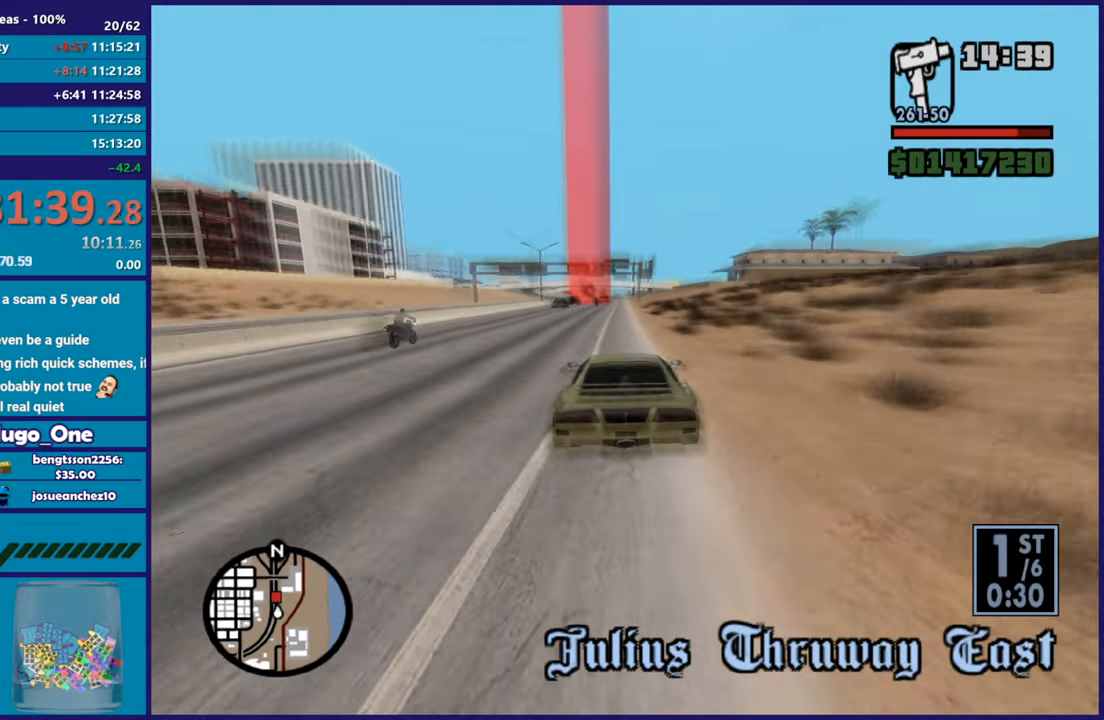
{"buttons": ["R2"], "left_stick": "up-left", "right_stick": "center", "button_events": []}
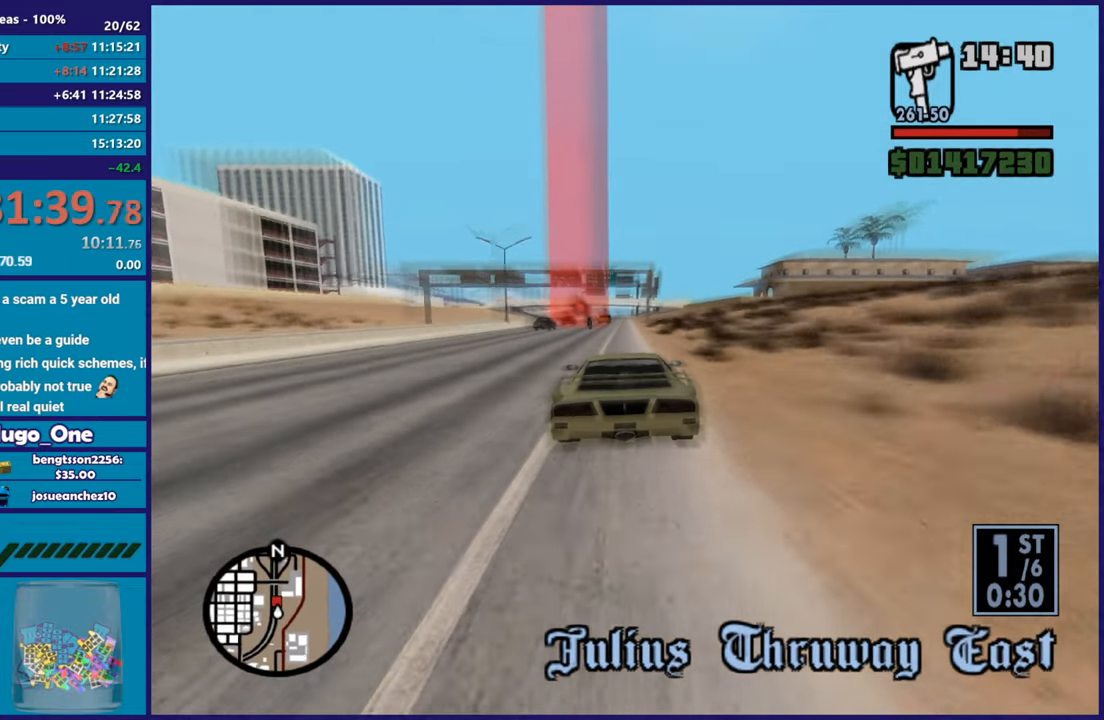
{"buttons": ["R2"], "left_stick": "up-left", "right_stick": "down", "button_events": []}
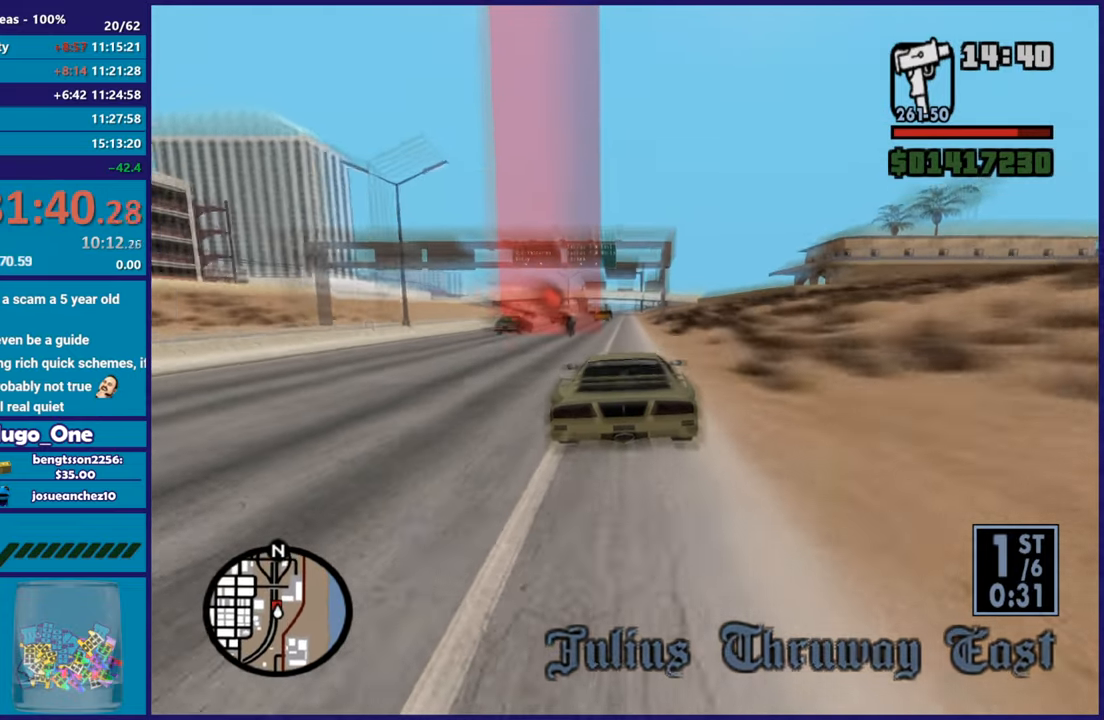
{"buttons": ["R2"], "left_stick": "right", "right_stick": "down", "button_events": []}
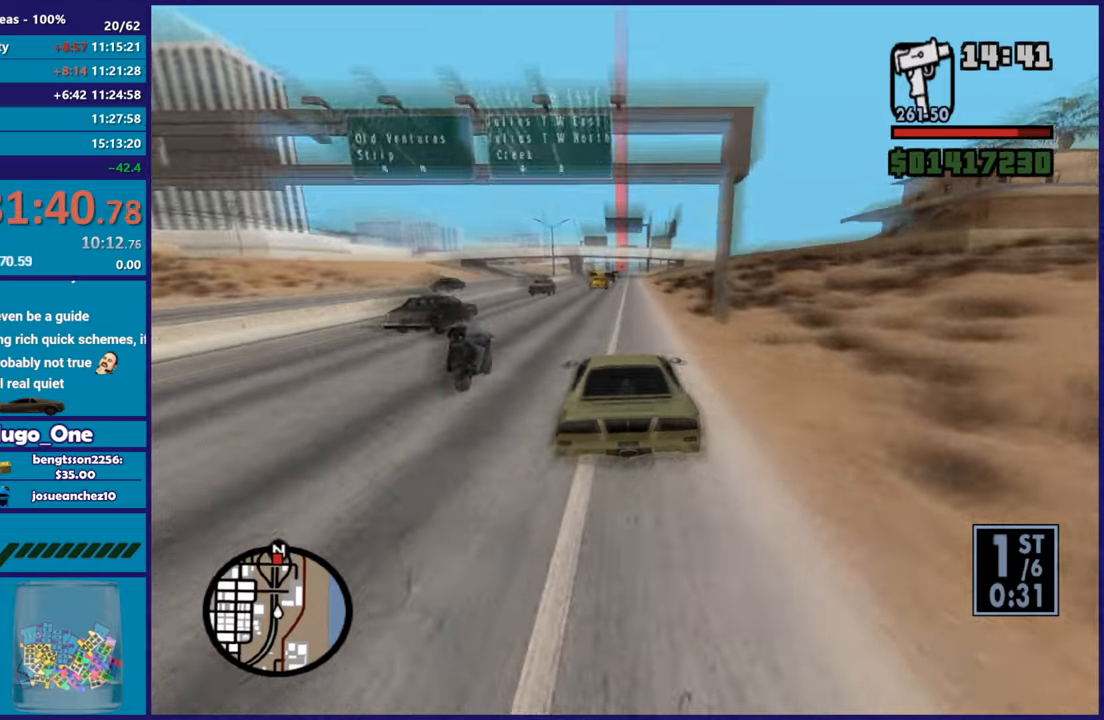
{"buttons": ["R2"], "left_stick": "up-left", "right_stick": "up-right", "button_events": []}
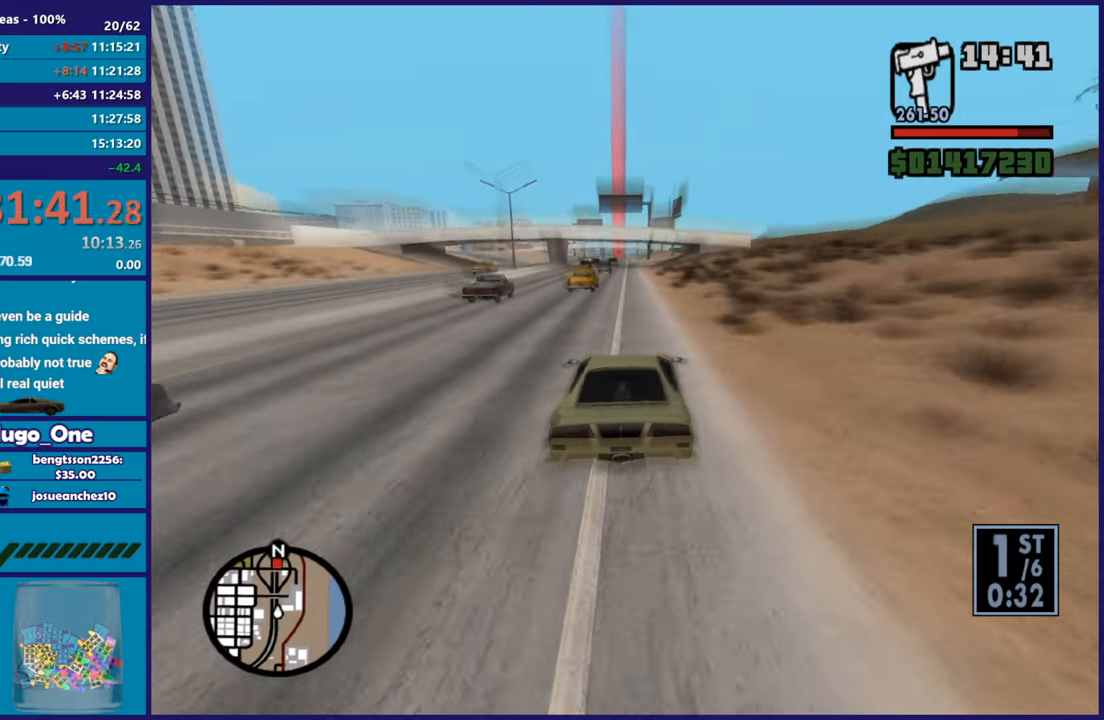
{"buttons": ["R2"], "left_stick": "center", "right_stick": "down", "button_events": []}
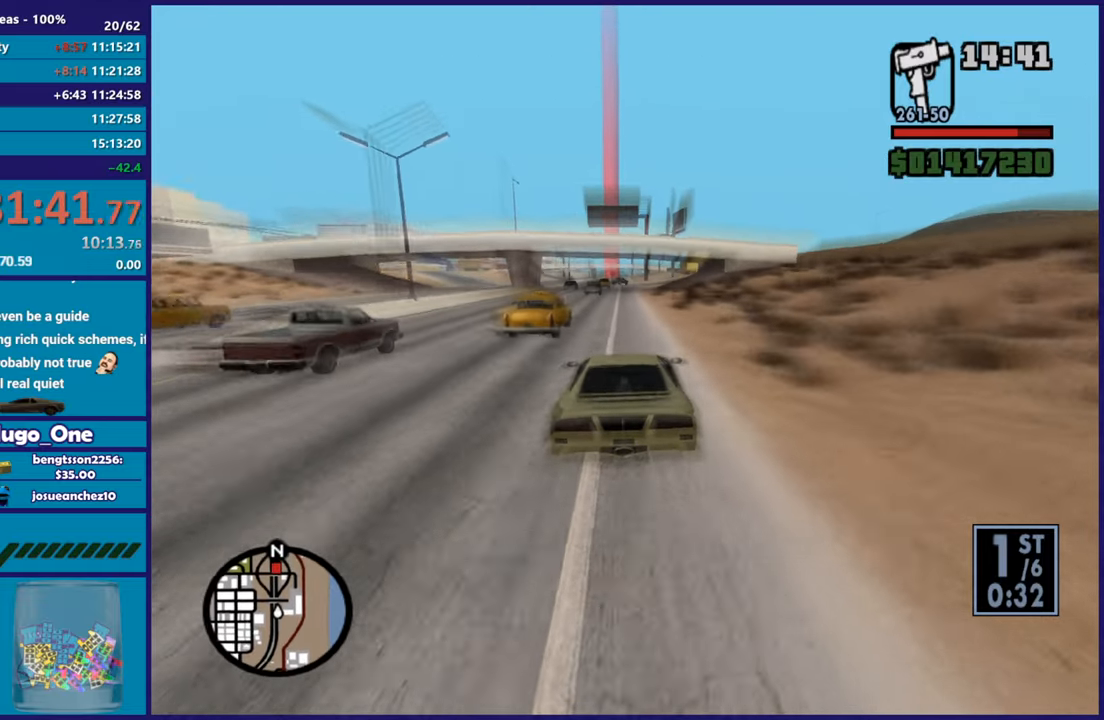
{"buttons": ["R2"], "left_stick": "center", "right_stick": "center", "button_events": []}
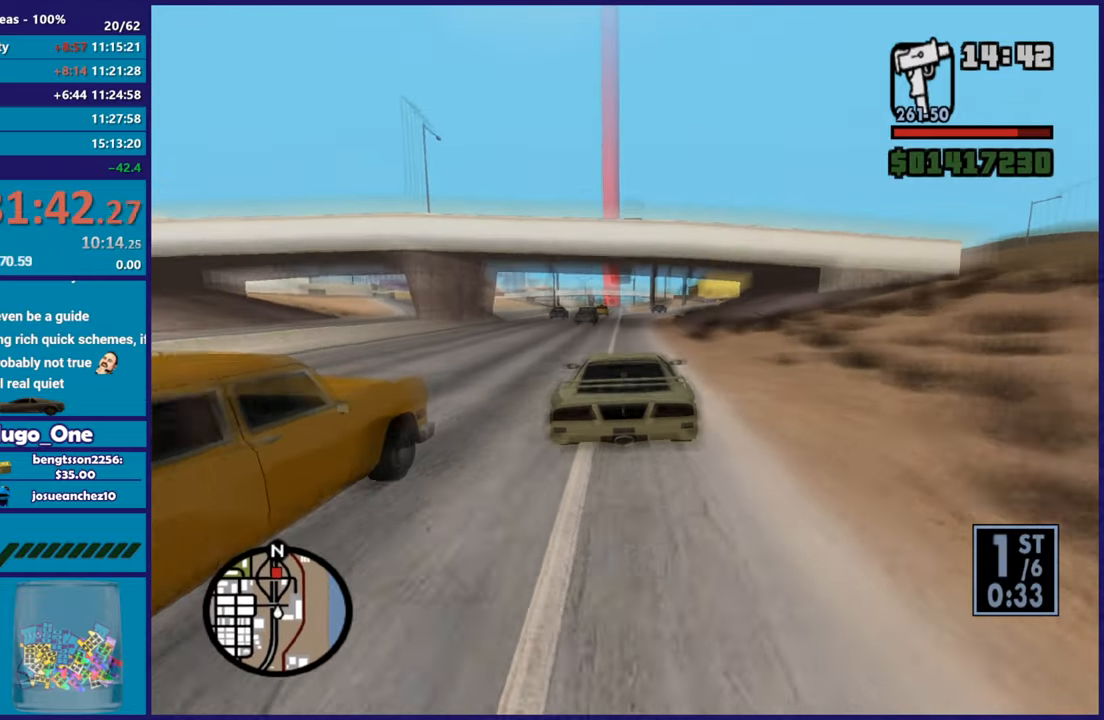
{"buttons": ["R2"], "left_stick": "center", "right_stick": "down", "button_events": []}
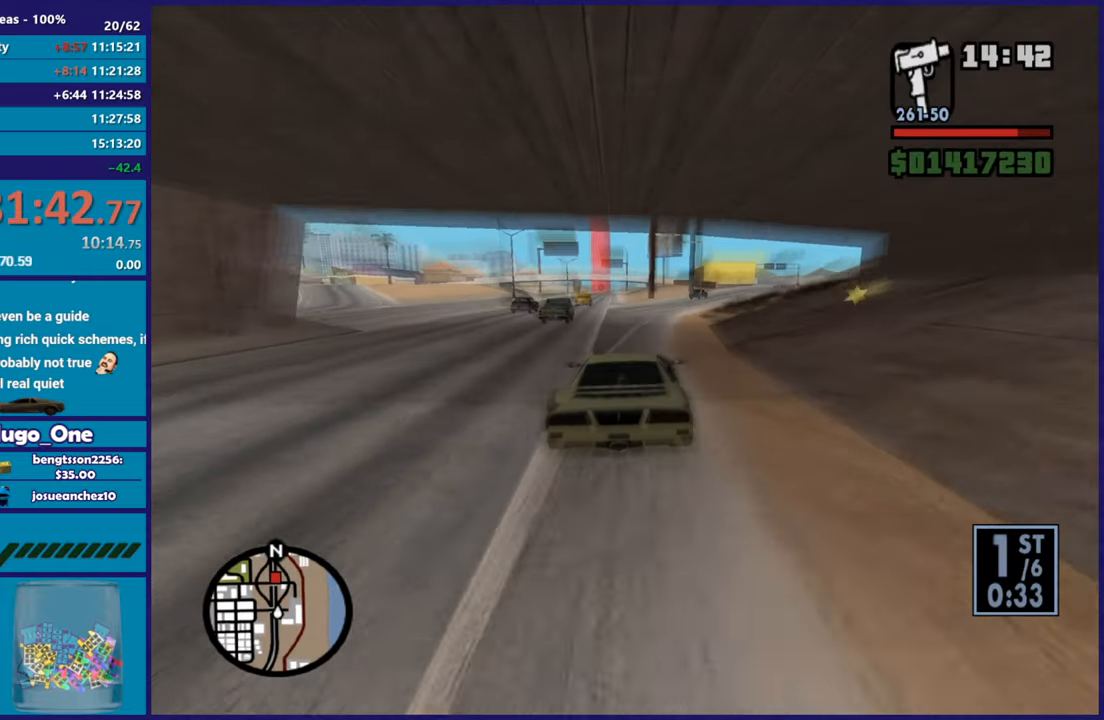
{"buttons": ["R2"], "left_stick": "left", "right_stick": "down-left", "button_events": []}
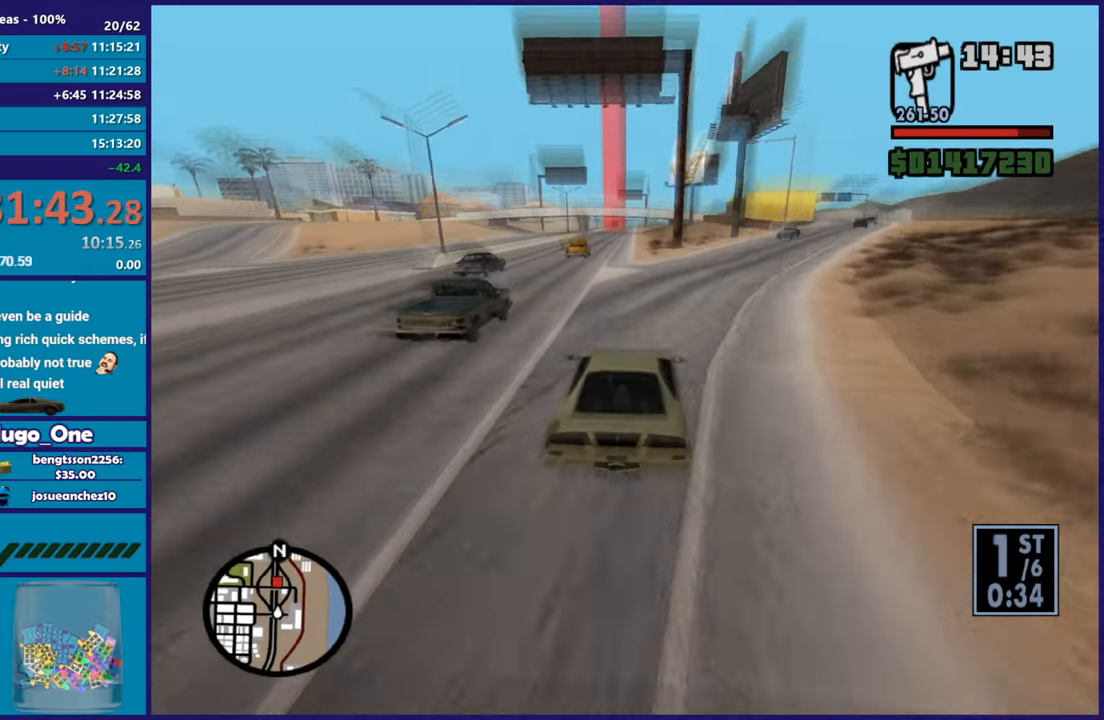
{"buttons": ["R2"], "left_stick": "down-right", "right_stick": "down-left", "button_events": []}
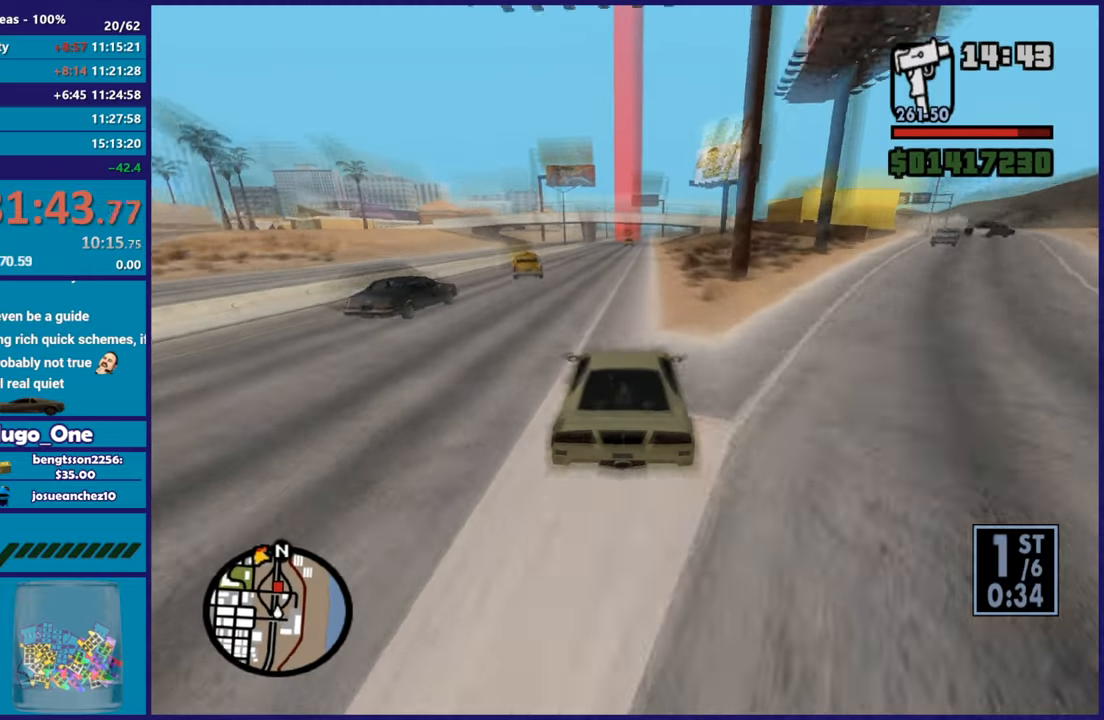
{"buttons": ["R2"], "left_stick": "center", "right_stick": "down", "button_events": []}
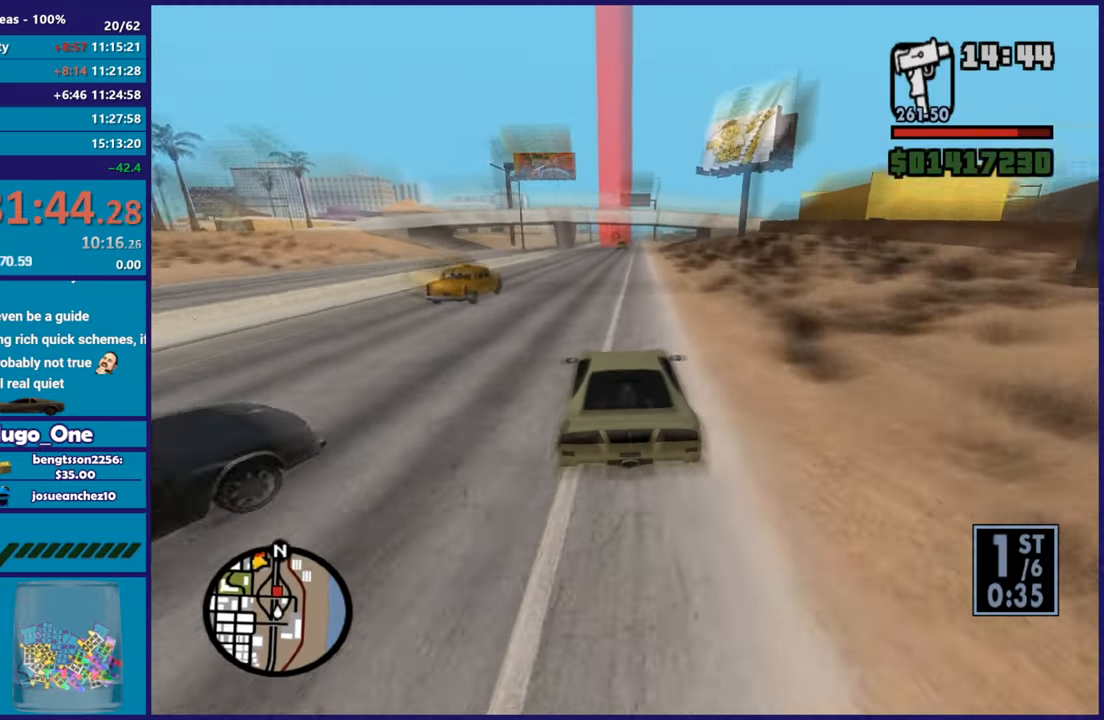
{"buttons": ["R2"], "left_stick": "center", "right_stick": "down", "button_events": []}
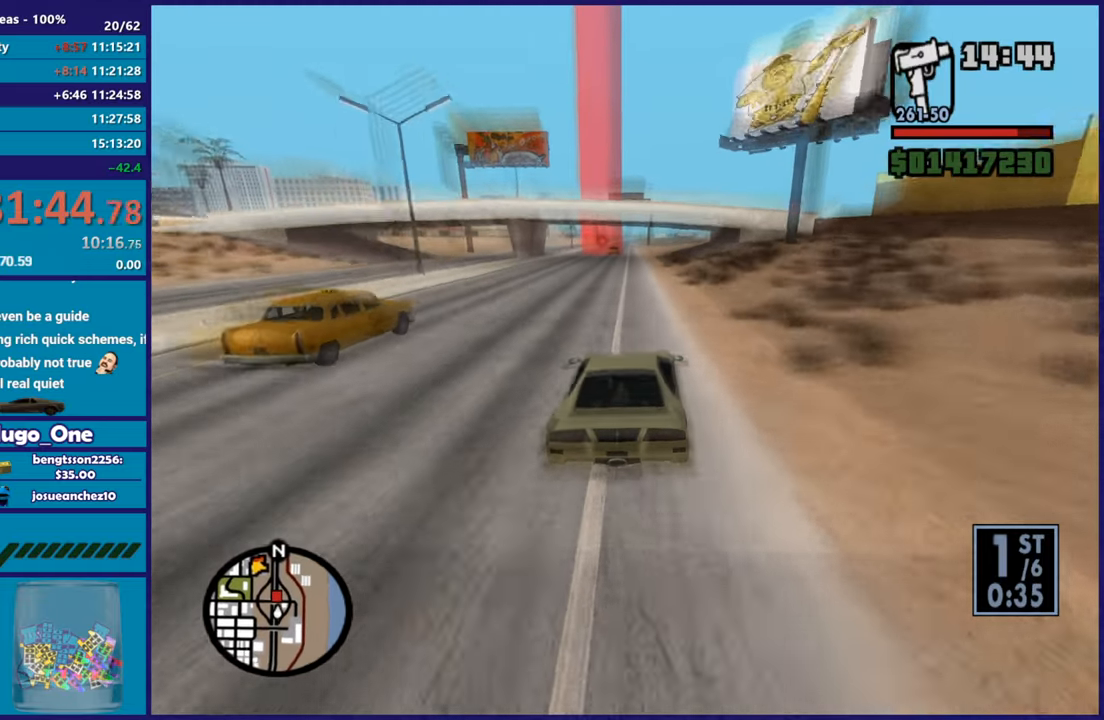
{"buttons": ["R2"], "left_stick": "up-left", "right_stick": "down", "button_events": []}
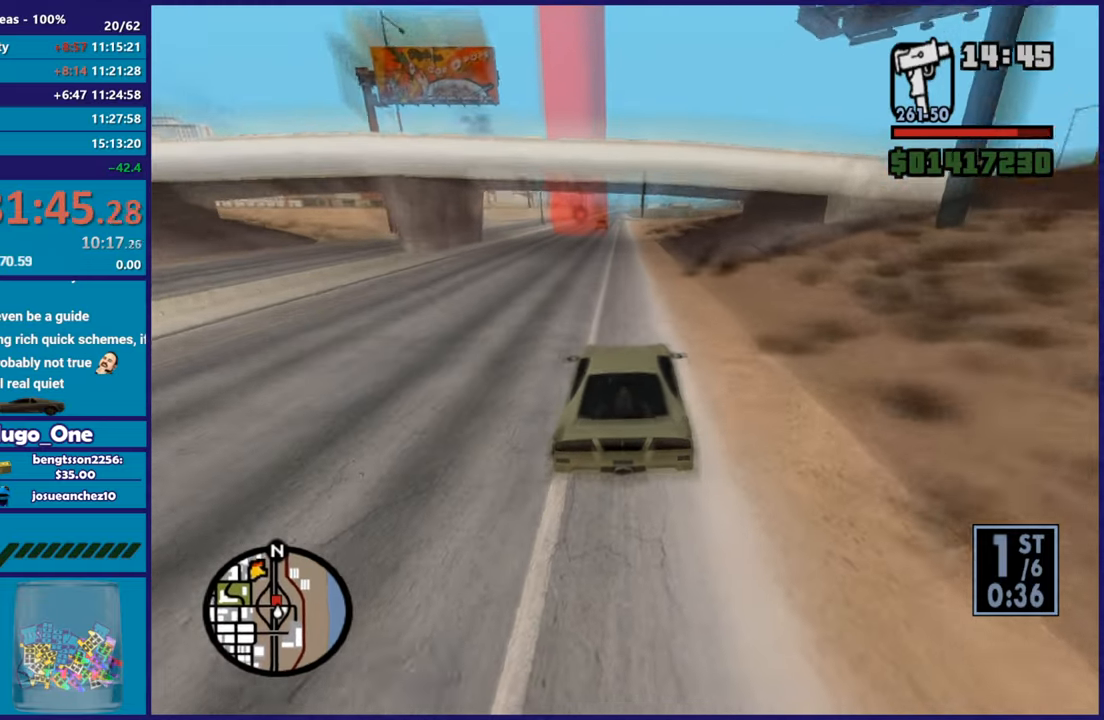
{"buttons": ["R2"], "left_stick": "right", "right_stick": "down-left", "button_events": []}
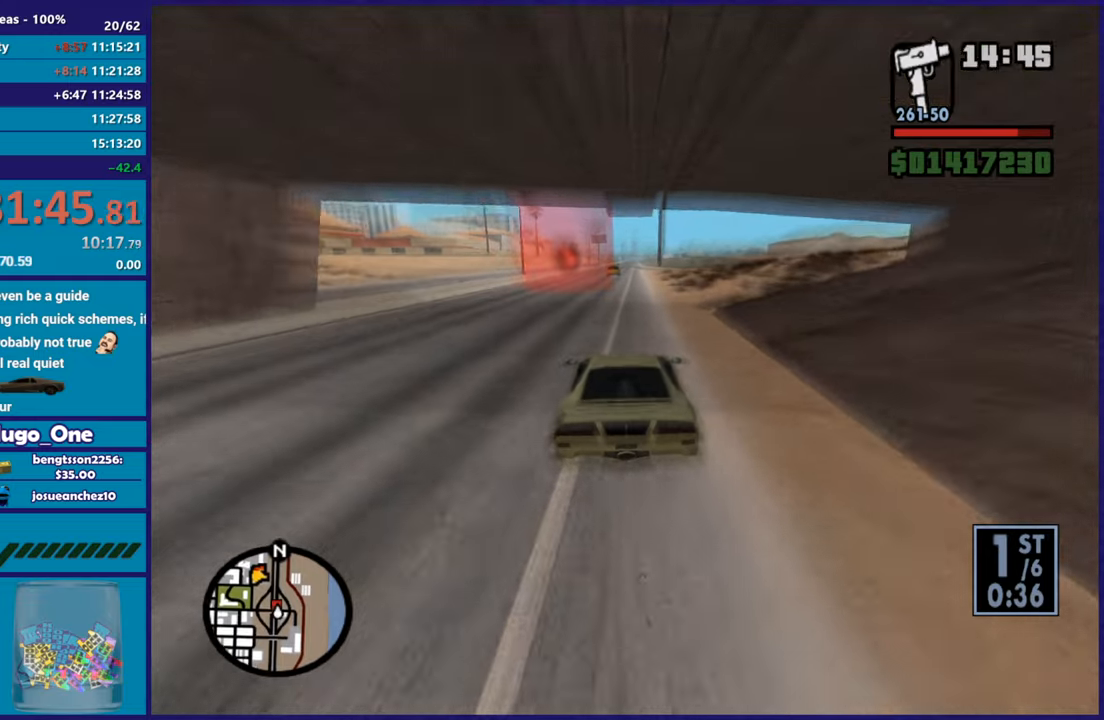
{"buttons": ["R2"], "left_stick": "up-left", "right_stick": "down", "button_events": []}
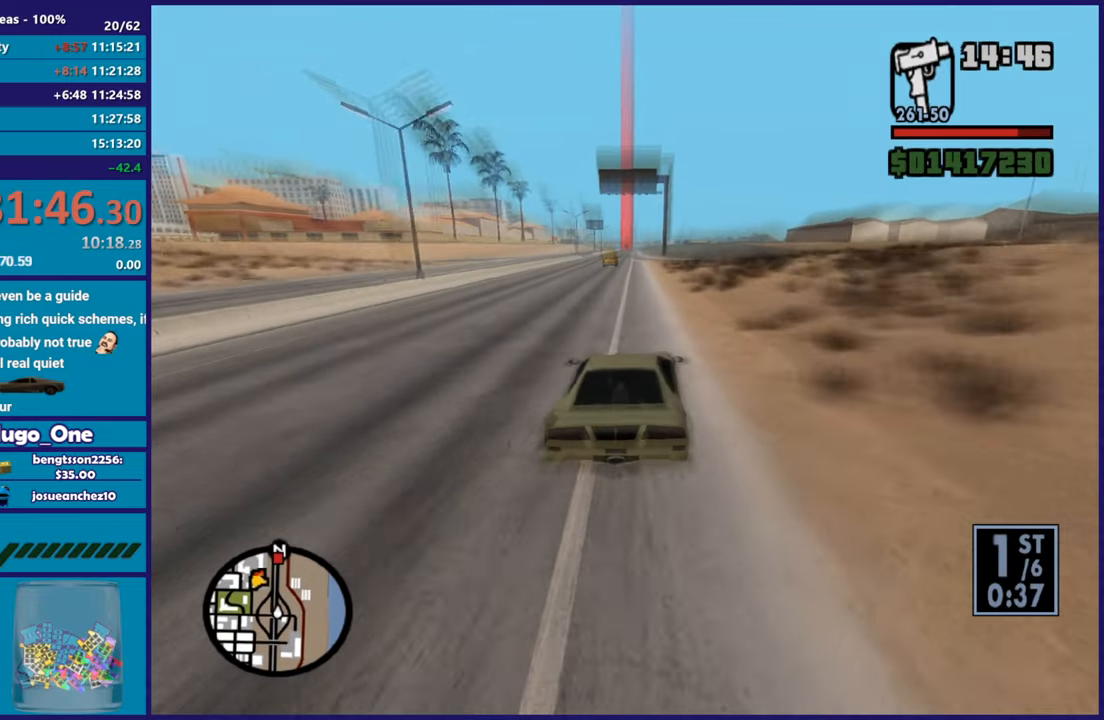
{"buttons": ["R2"], "left_stick": "center", "right_stick": "down", "button_events": []}
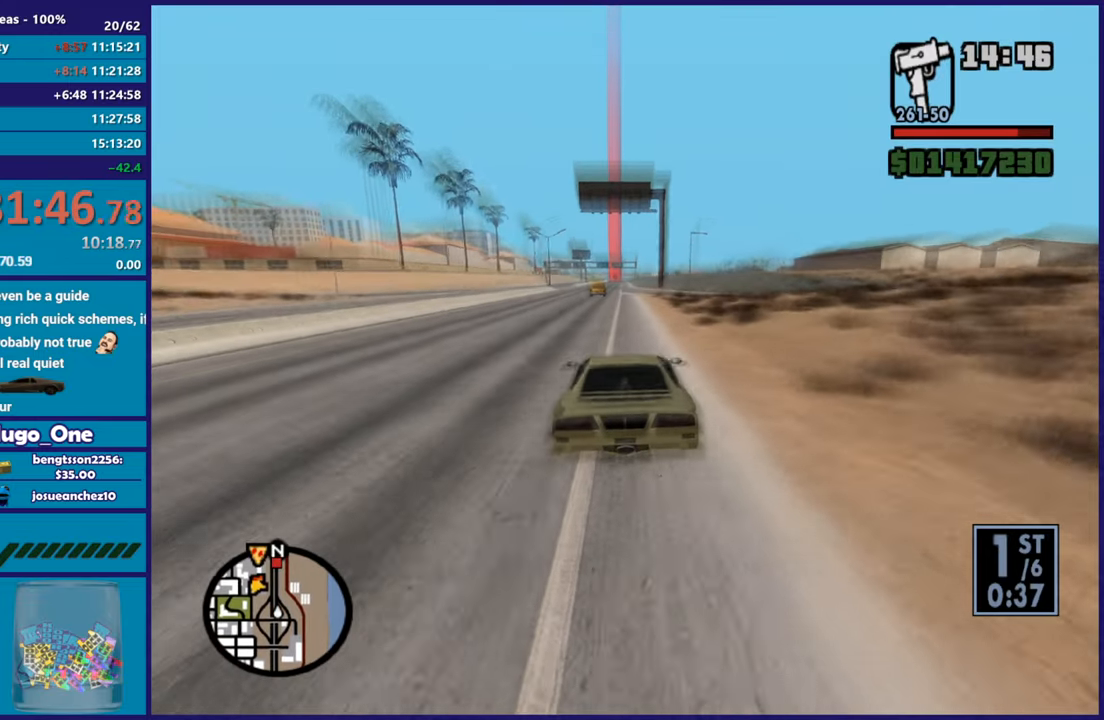
{"buttons": ["R2"], "left_stick": "center", "right_stick": "down", "button_events": []}
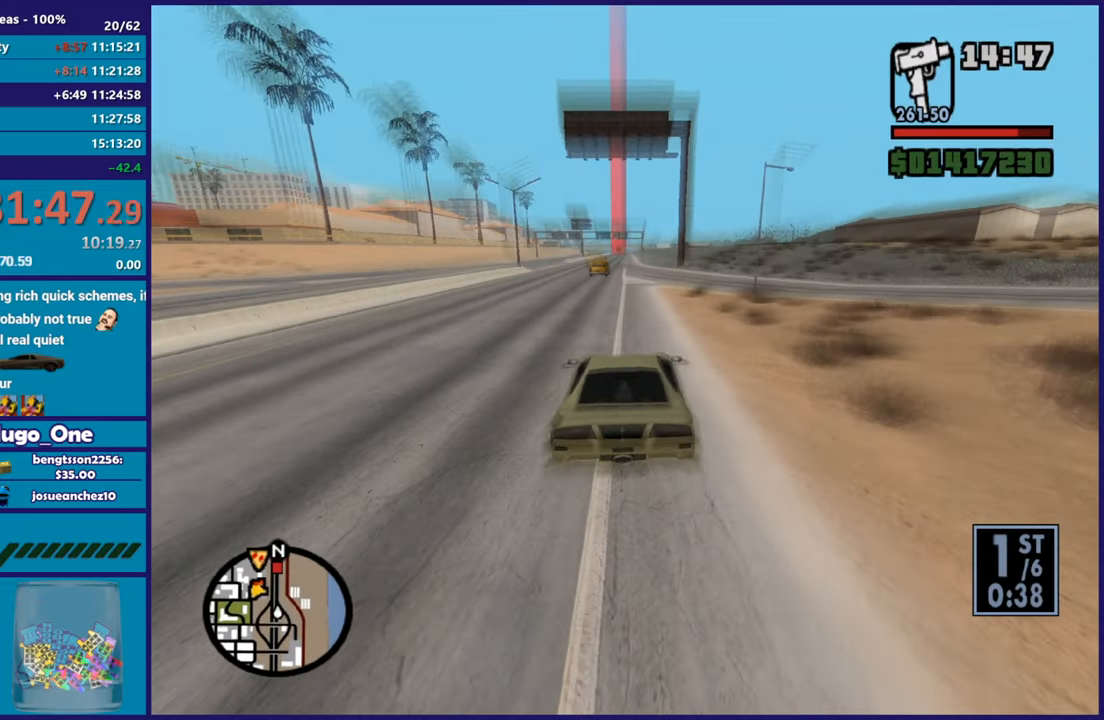
{"buttons": ["R2"], "left_stick": "center", "right_stick": "down", "button_events": []}
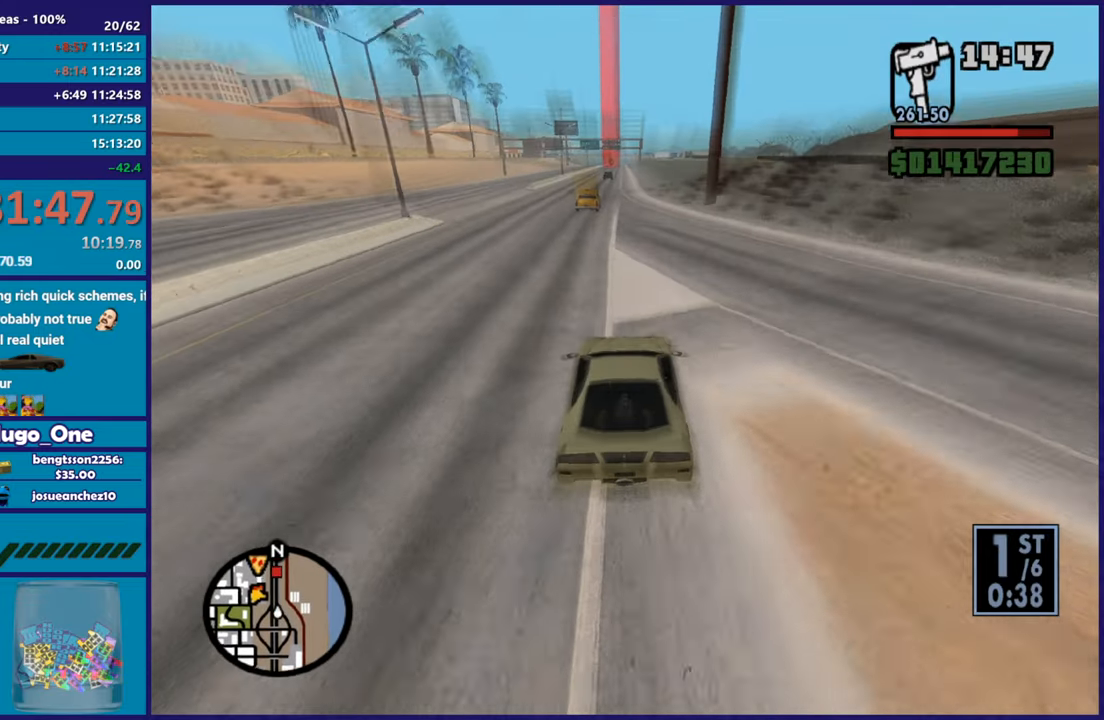
{"buttons": ["R2"], "left_stick": "center", "right_stick": "down", "button_events": []}
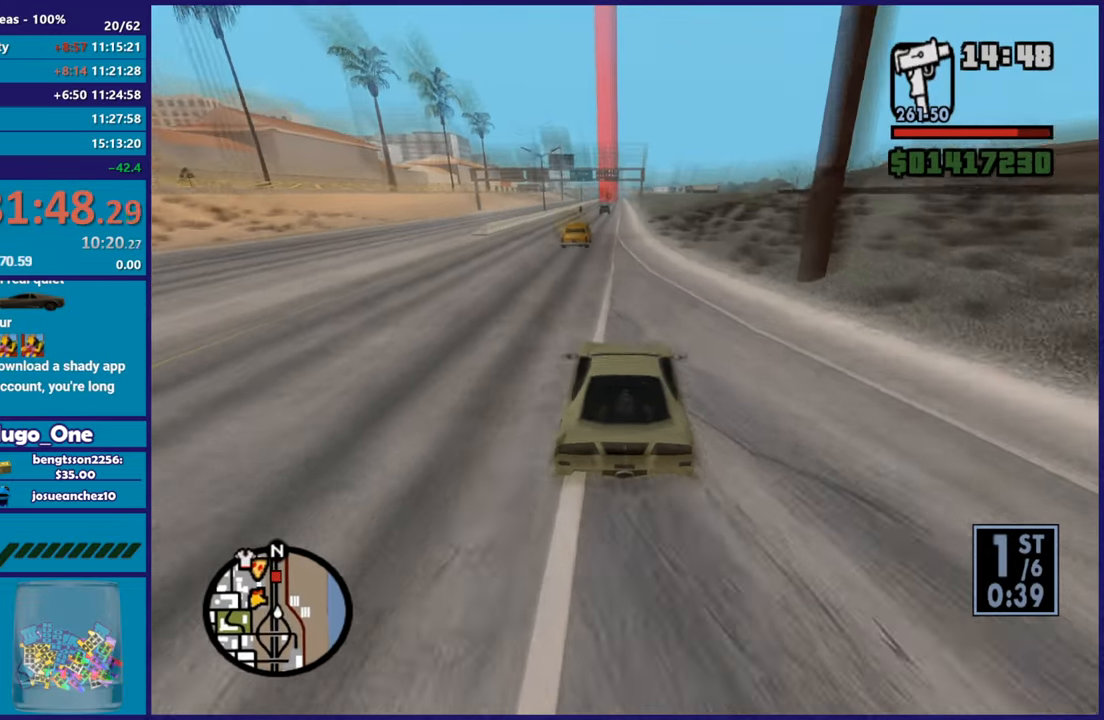
{"buttons": ["R2"], "left_stick": "center", "right_stick": "down", "button_events": []}
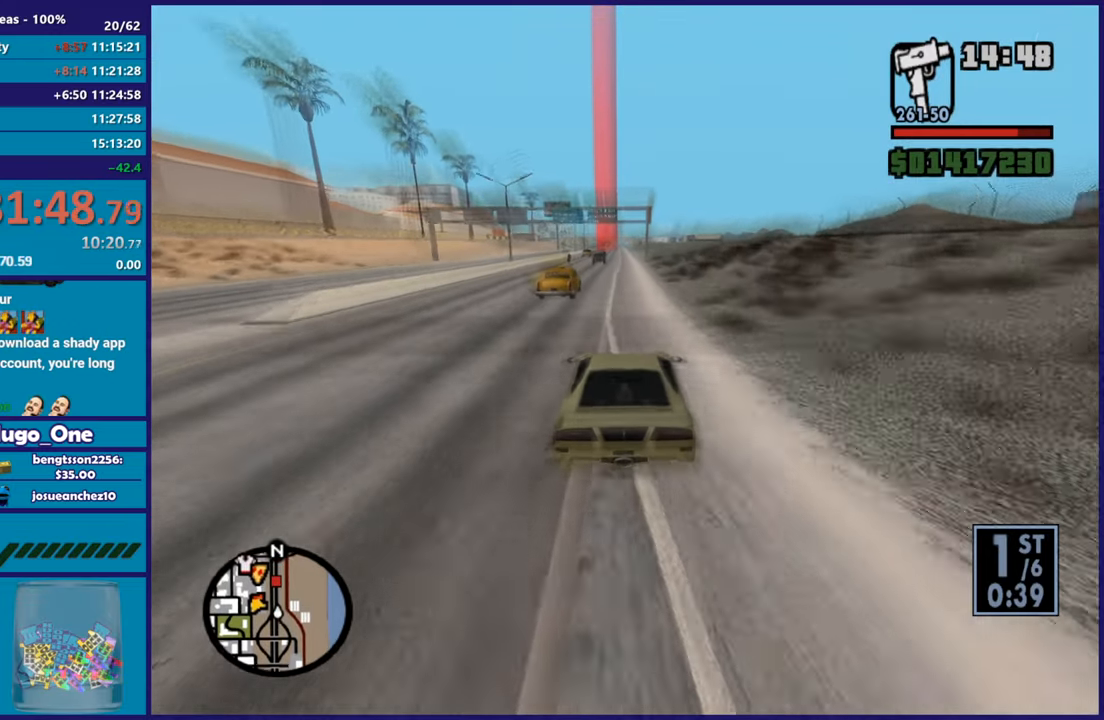
{"buttons": ["R2"], "left_stick": "center", "right_stick": "down", "button_events": []}
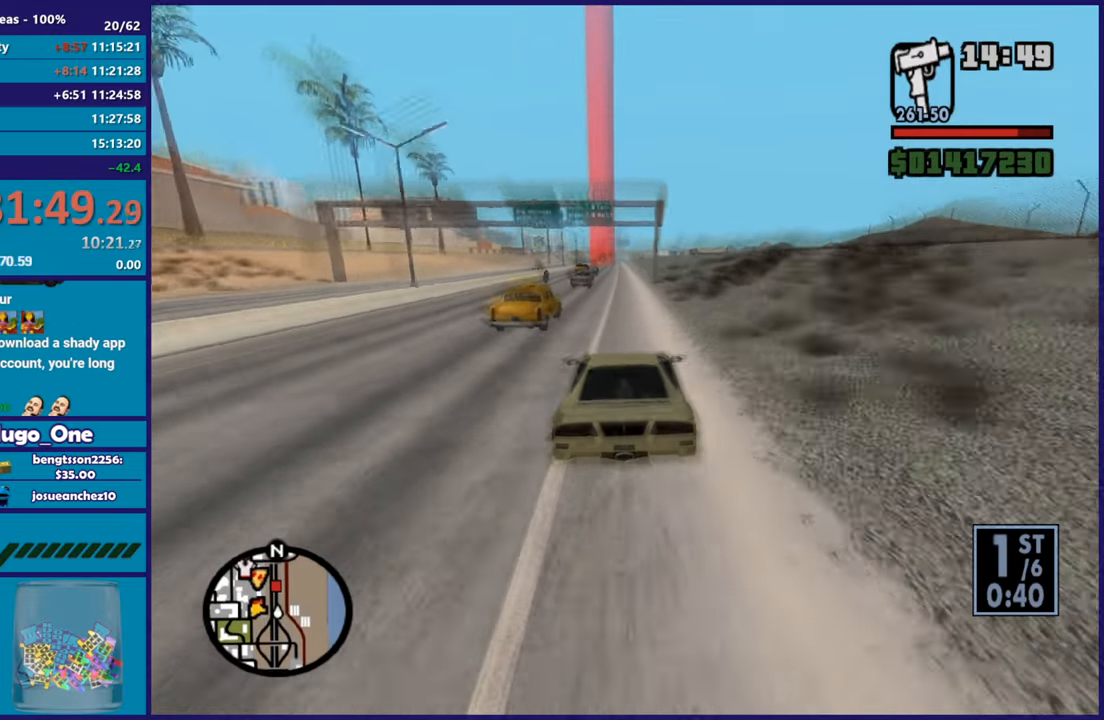
{"buttons": ["R2"], "left_stick": "center", "right_stick": "down", "button_events": []}